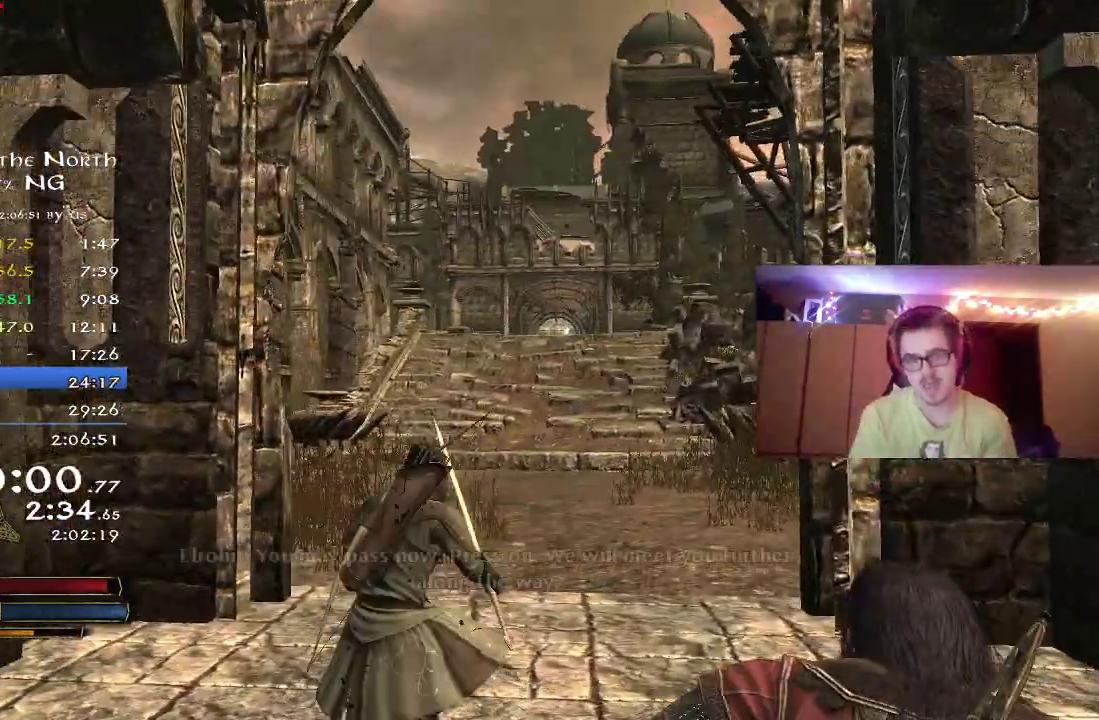
Gameplay with a controller (Xbox layout); each line is a JSON object with the inputs held at the frame after it (dt_ms = milliseconds from this image to that frame). "events" lists button and stick changes between this image and that frame as [ms after this image, input, new state], when the widget could be followed in between. Not read: R1 left_stick.
{"dt_ms": 300, "buttons": ["R2"], "right_stick": "center", "events": []}
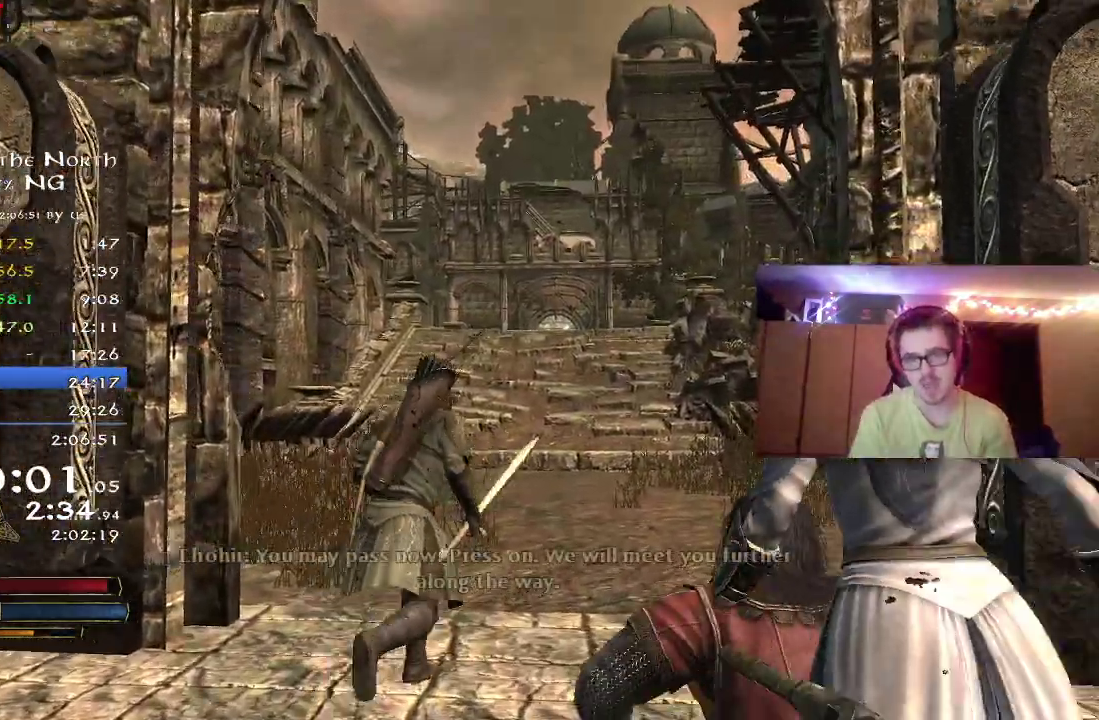
{"dt_ms": 500, "buttons": ["R2"], "right_stick": "center", "events": [[83, "right_stick", "down"], [217, "right_stick", "center"]]}
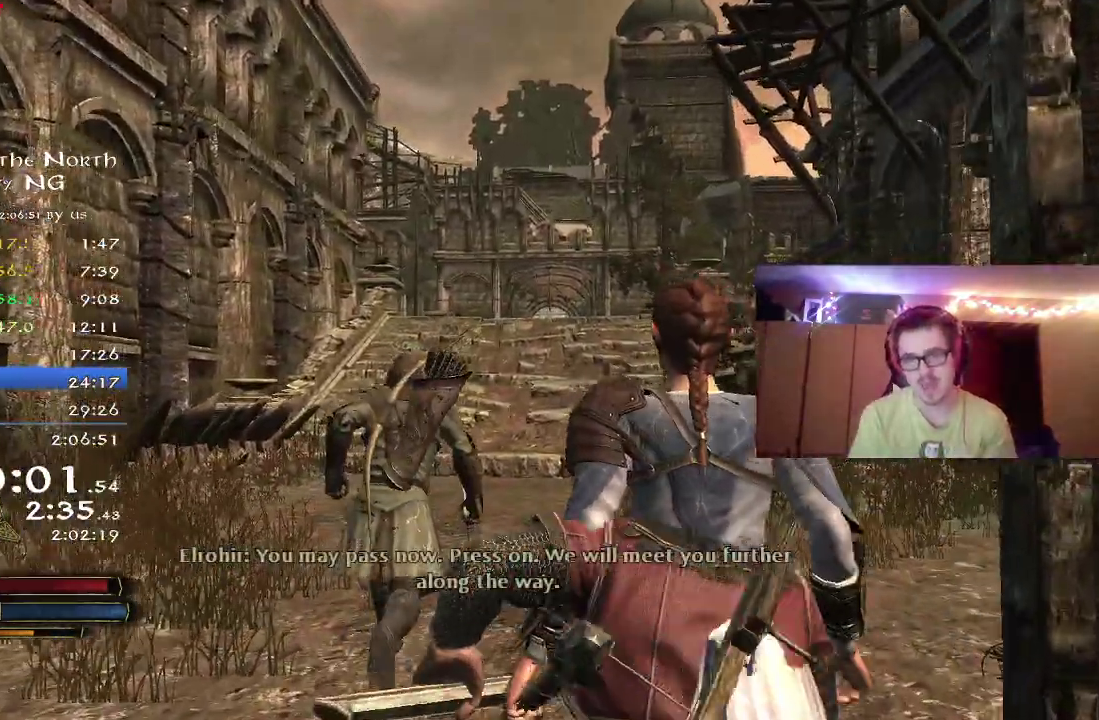
{"dt_ms": 500, "buttons": ["R2"], "right_stick": "center", "events": [[250, "right_stick", "down-left"], [400, "right_stick", "center"]]}
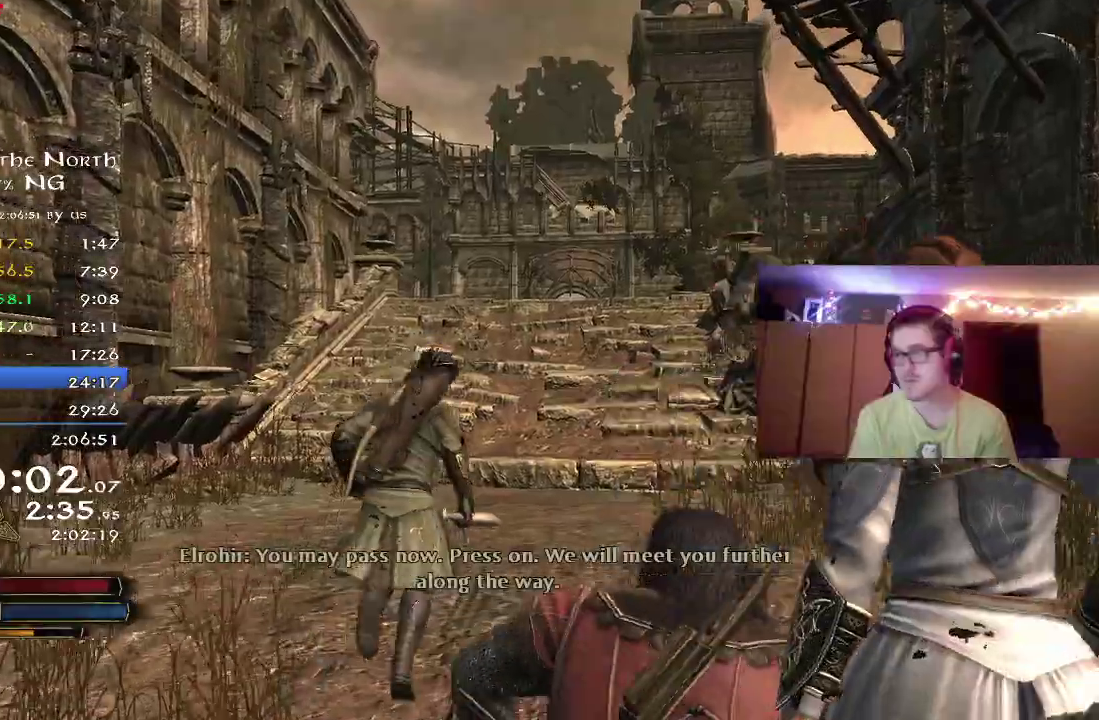
{"dt_ms": 300, "buttons": ["R2"], "right_stick": "center", "events": [[133, "right_stick", "down-left"], [250, "right_stick", "center"]]}
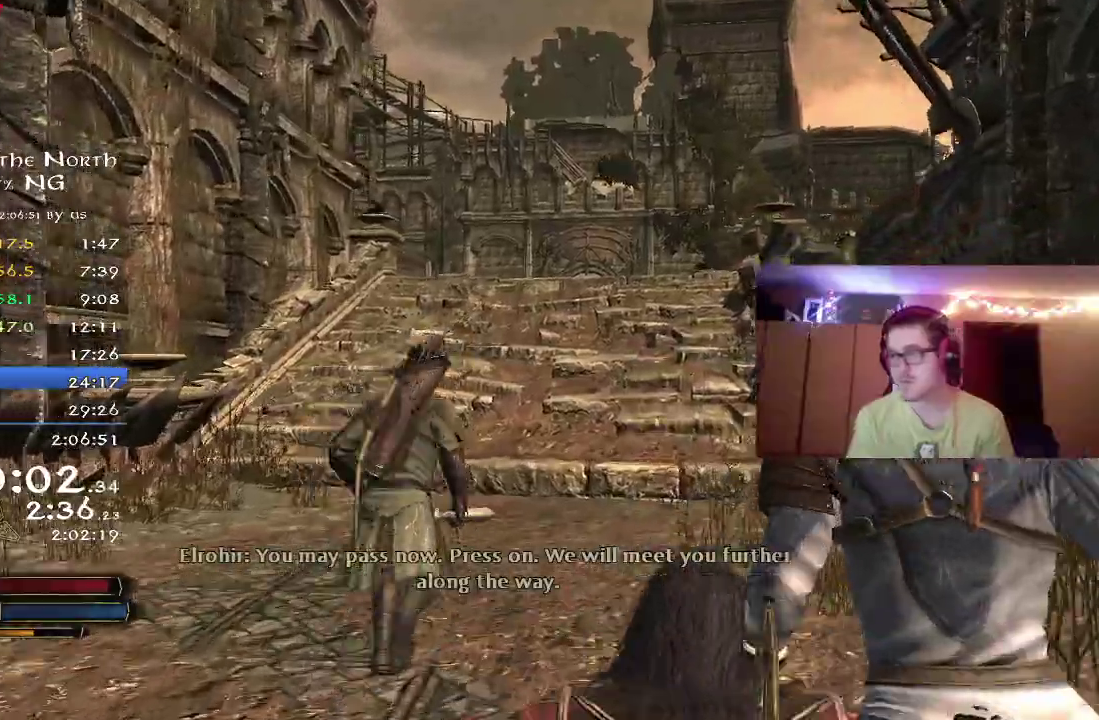
{"dt_ms": 800, "buttons": ["R2"], "right_stick": "center", "events": [[267, "right_stick", "left"], [417, "right_stick", "center"]]}
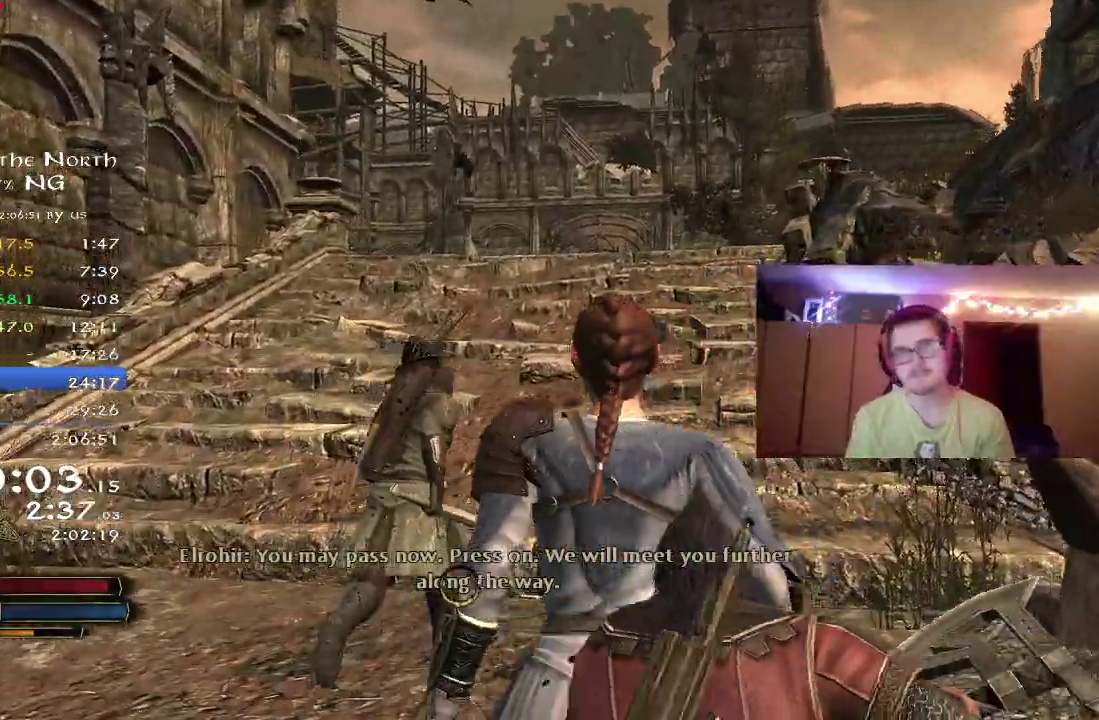
{"dt_ms": 400, "buttons": ["R2"], "right_stick": "center", "events": [[150, "right_stick", "up-left"], [233, "right_stick", "left"], [350, "right_stick", "center"]]}
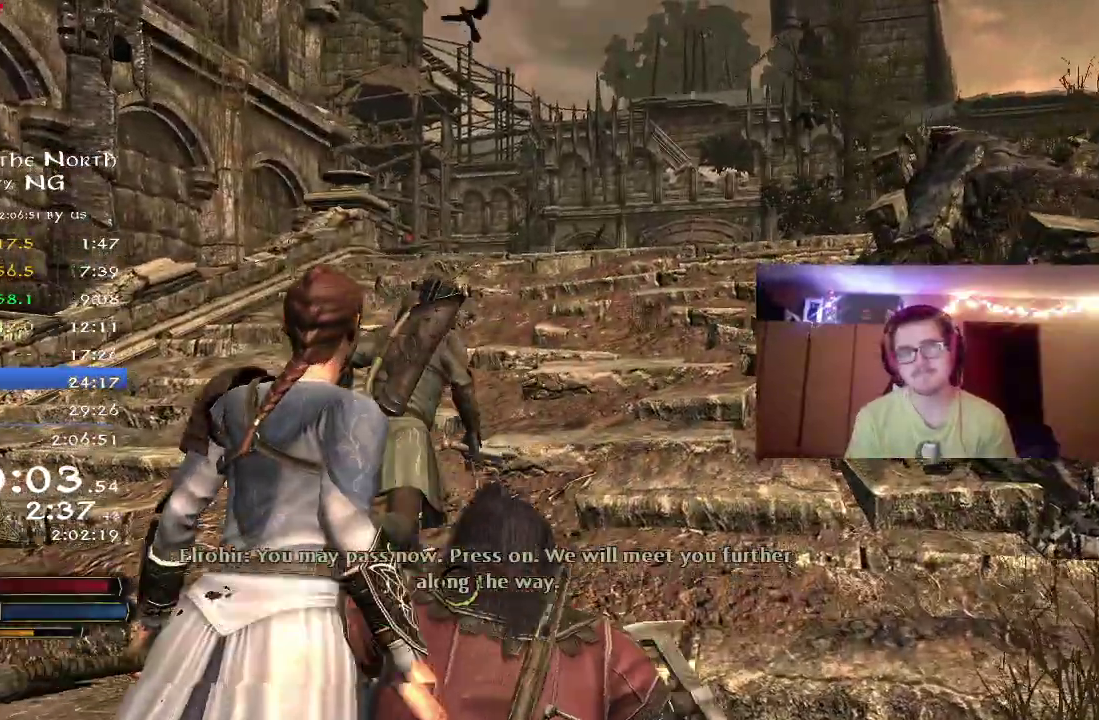
{"dt_ms": 300, "buttons": ["R2"], "right_stick": "center", "events": [[83, "right_stick", "up-left"], [267, "right_stick", "center"]]}
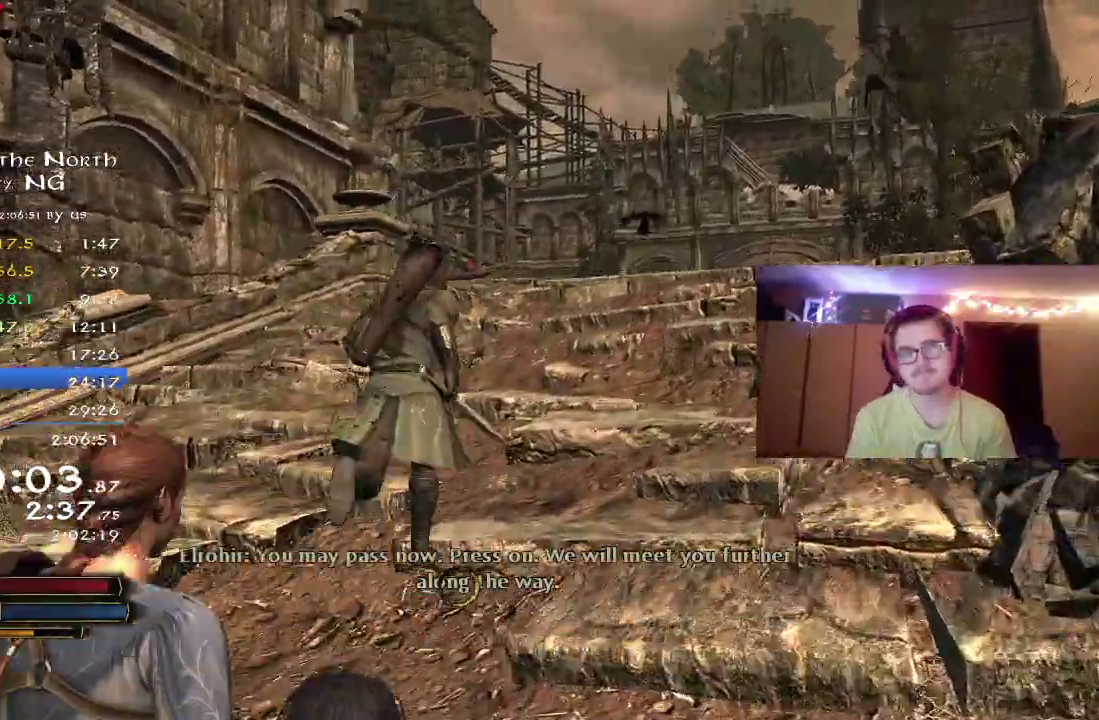
{"dt_ms": 800, "buttons": [], "right_stick": "up", "events": [[183, "right_stick", "up"], [233, "R2", "up"], [283, "right_stick", "up-right"], [383, "right_stick", "center"], [767, "right_stick", "up"]]}
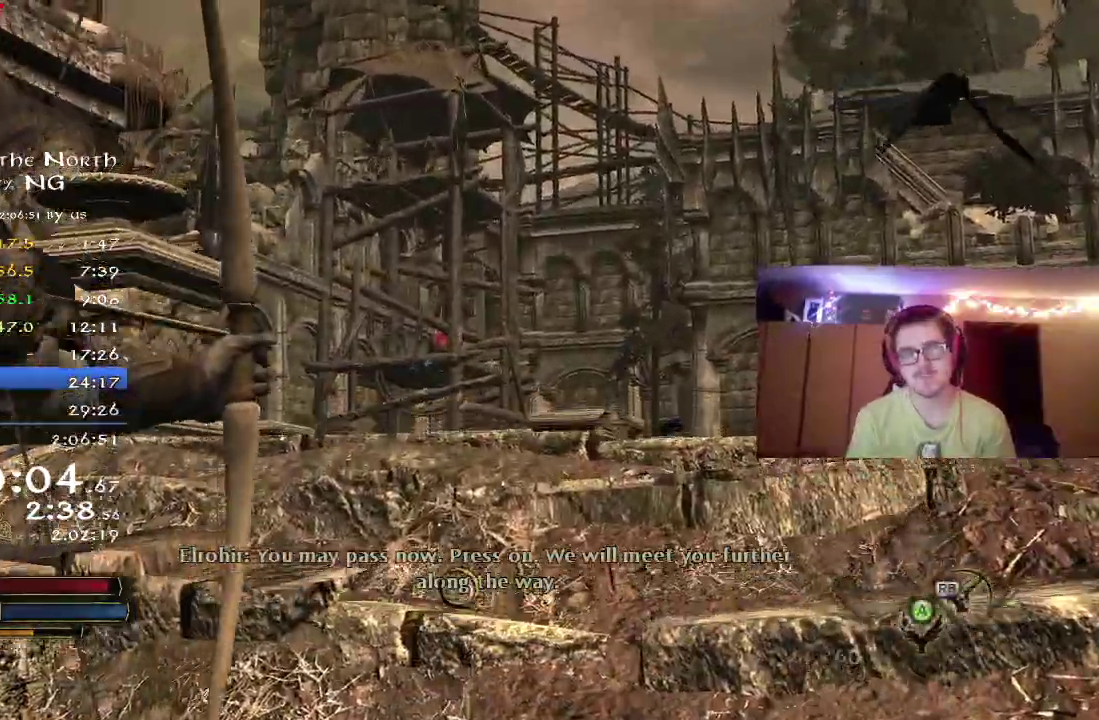
{"dt_ms": 400, "buttons": [], "right_stick": "left", "events": [[50, "right_stick", "up-left"], [233, "right_stick", "center"], [317, "right_stick", "up-left"], [383, "right_stick", "left"]]}
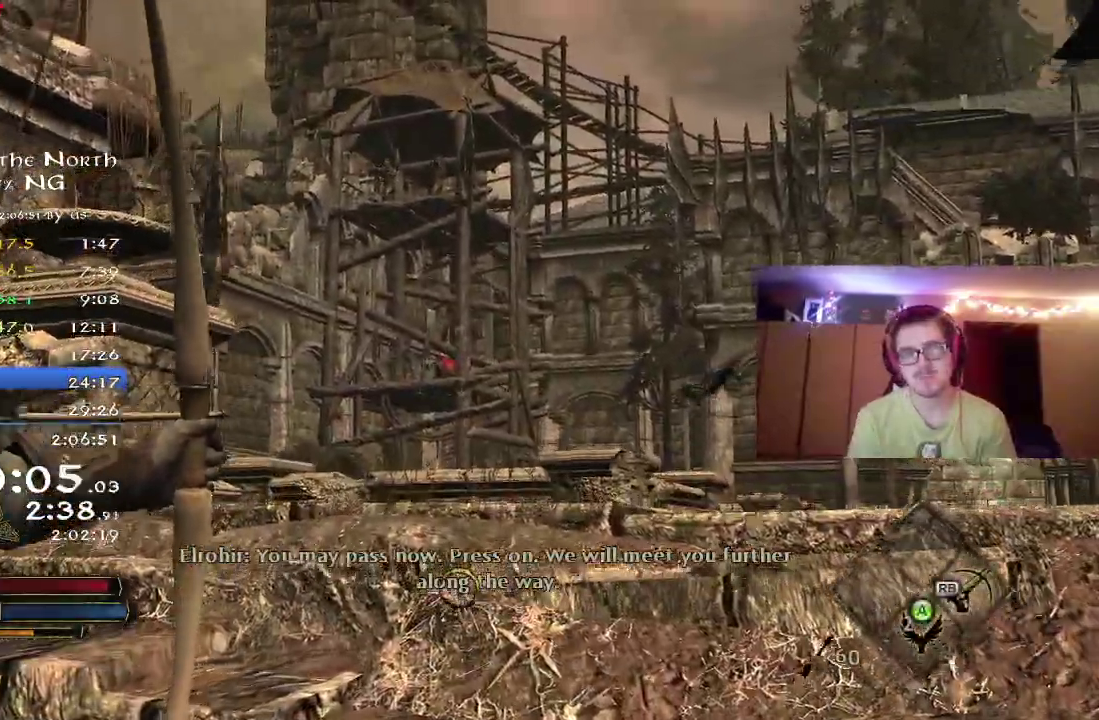
{"dt_ms": 400, "buttons": [], "right_stick": "down-right", "events": [[100, "right_stick", "center"], [350, "right_stick", "down-right"]]}
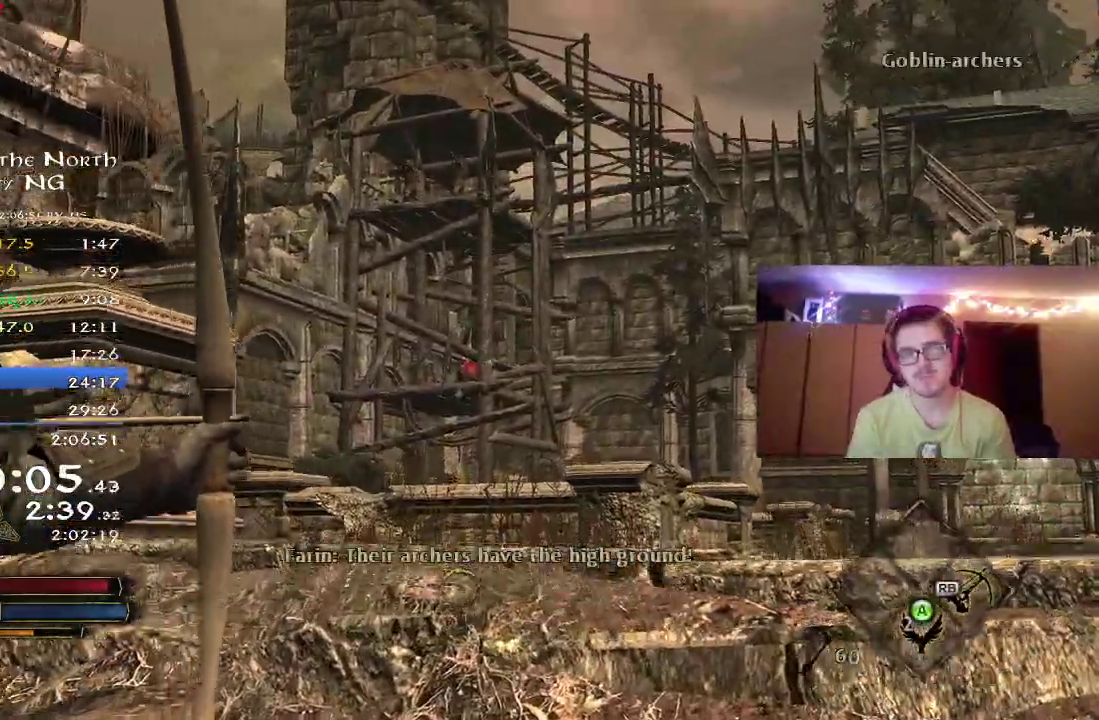
{"dt_ms": 800, "buttons": ["L2", "R2"], "right_stick": "down-right", "events": [[33, "right_stick", "center"], [267, "right_stick", "down"], [383, "L2", "down"], [450, "L2", "up"], [483, "R2", "down"], [483, "right_stick", "down-right"], [733, "L2", "down"]]}
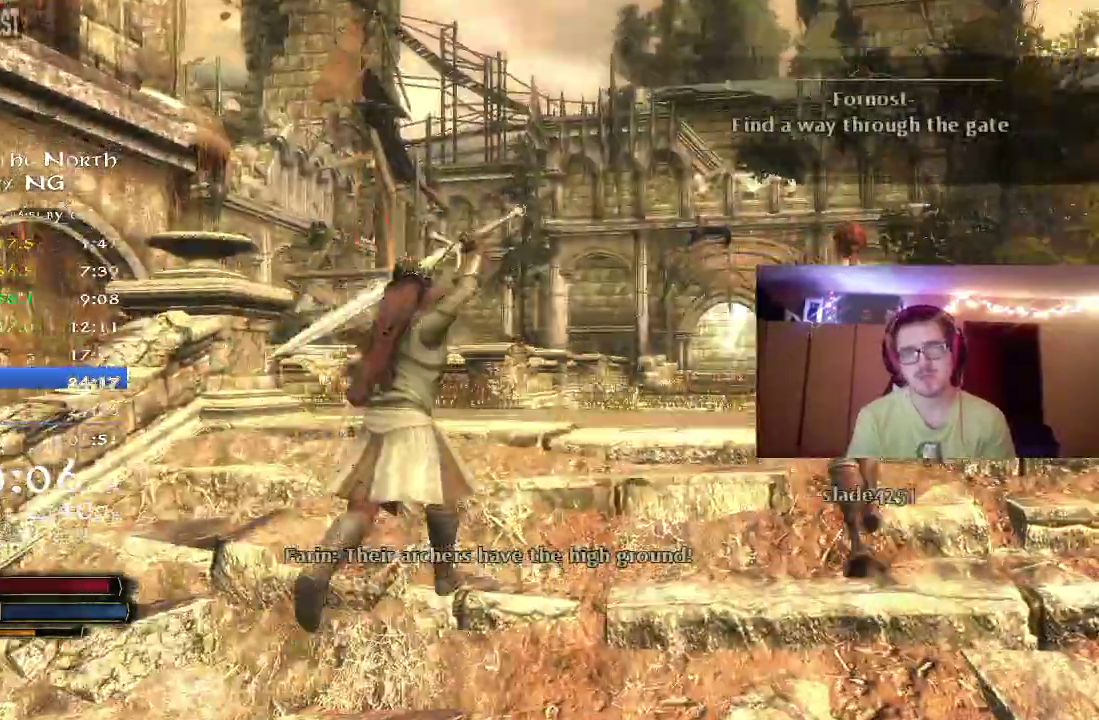
{"dt_ms": 300, "buttons": ["L2", "R2"], "right_stick": "center", "events": [[100, "right_stick", "center"]]}
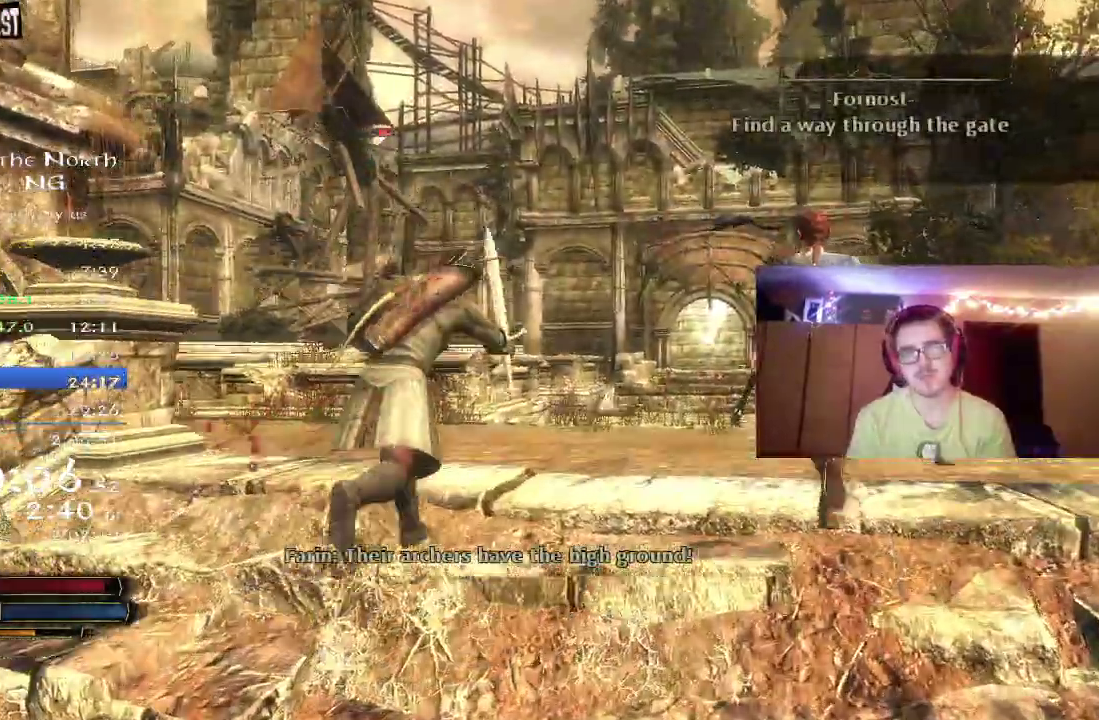
{"dt_ms": 400, "buttons": ["R2"], "right_stick": "center", "events": [[117, "L2", "up"]]}
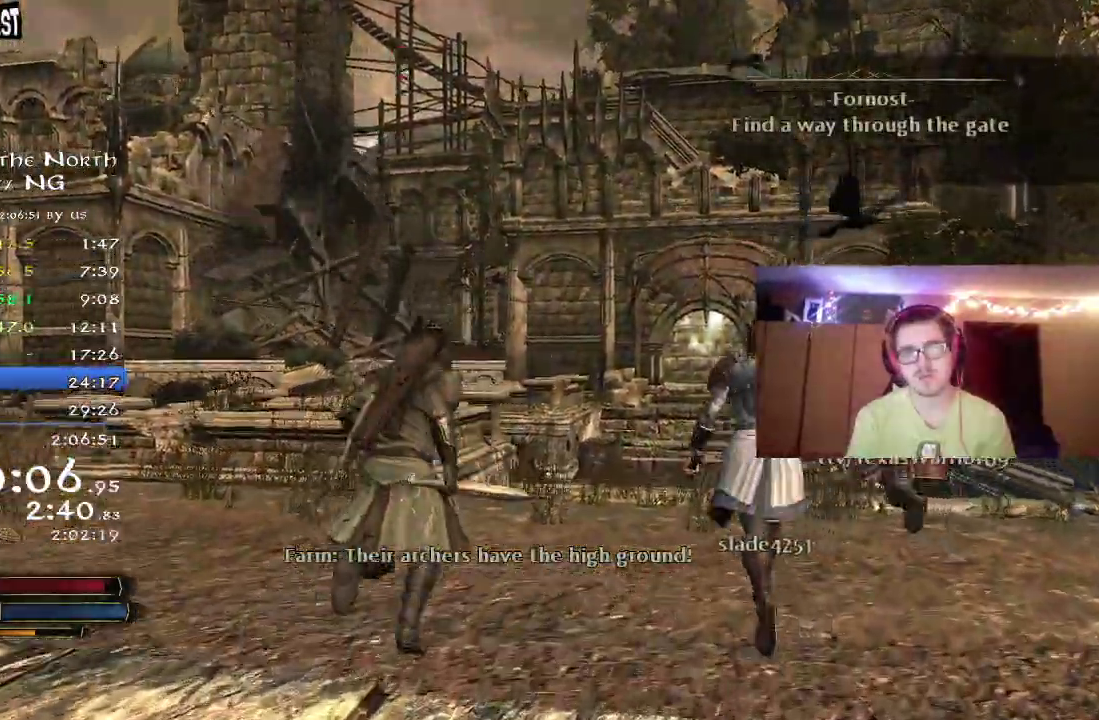
{"dt_ms": 800, "buttons": ["R2"], "right_stick": "center", "events": [[500, "right_stick", "down"], [767, "right_stick", "center"]]}
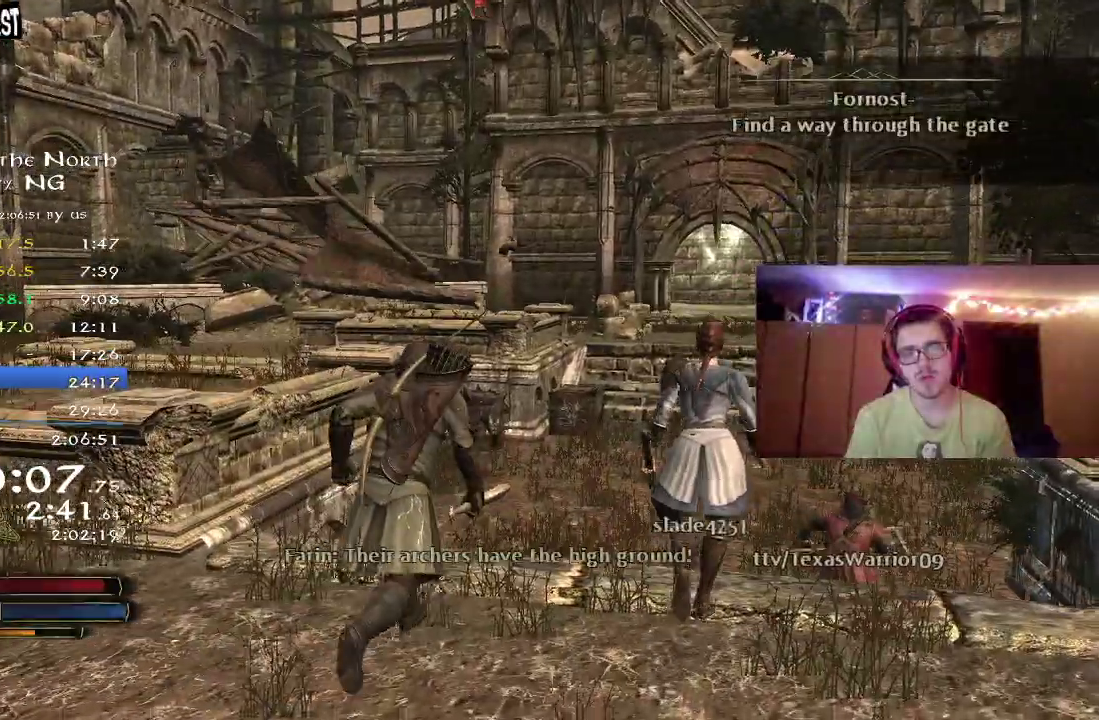
{"dt_ms": 300, "buttons": ["R2"], "right_stick": "center", "events": []}
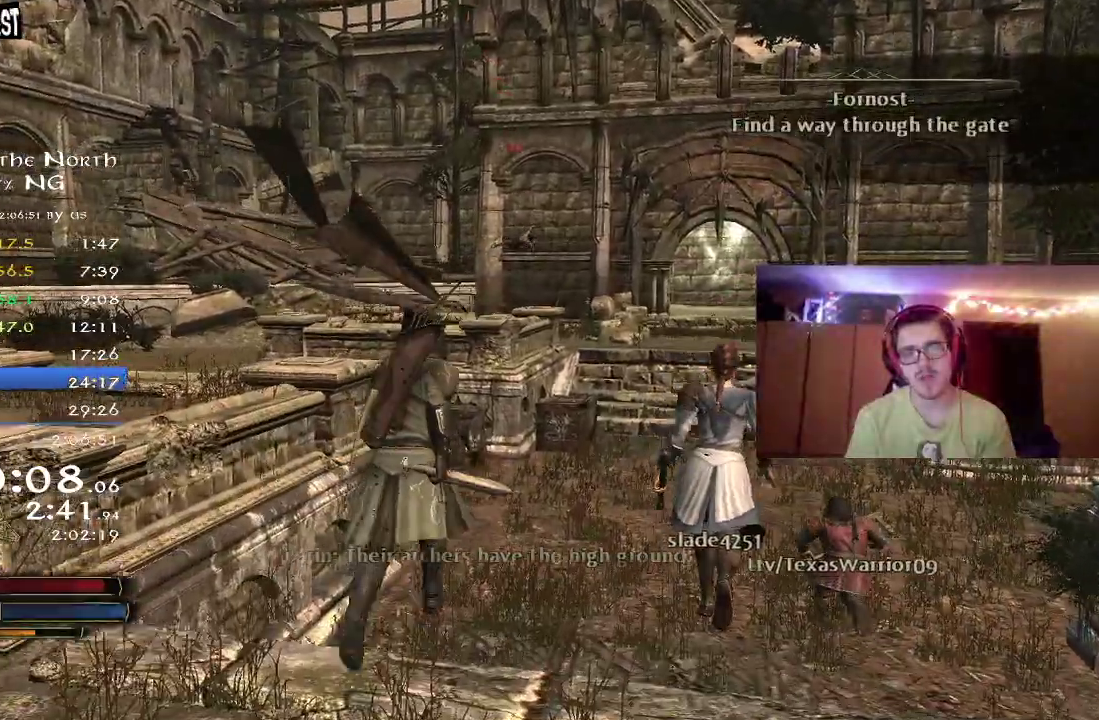
{"dt_ms": 500, "buttons": ["R2"], "right_stick": "center", "events": [[100, "right_stick", "down"], [283, "right_stick", "center"]]}
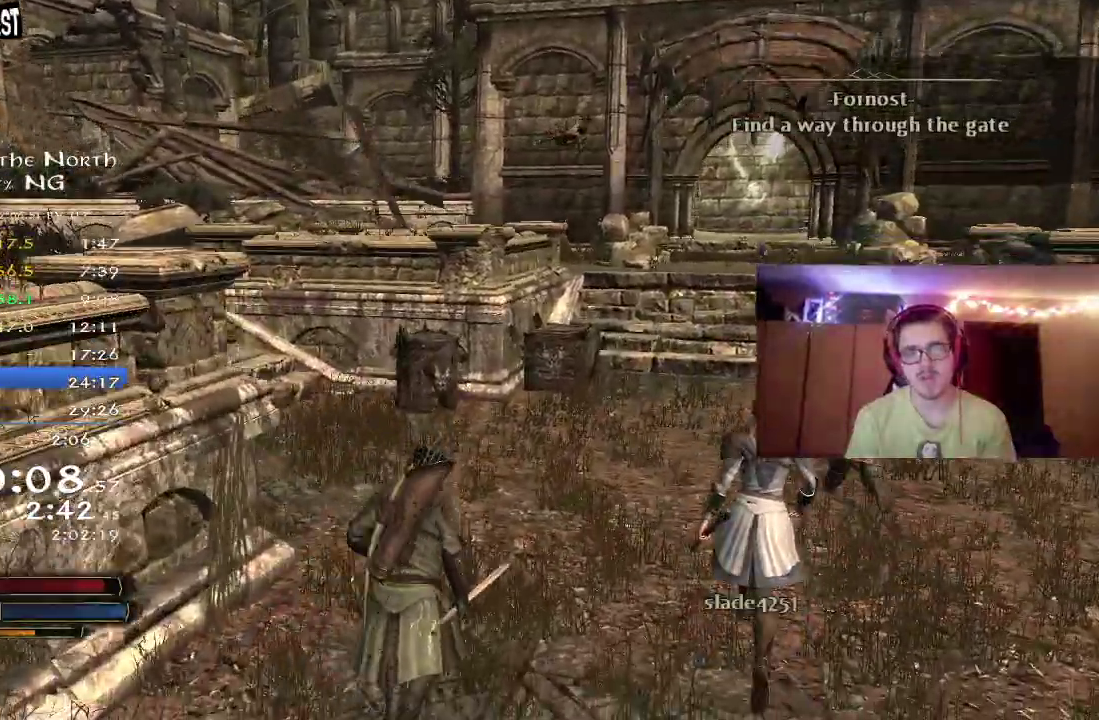
{"dt_ms": 500, "buttons": ["R2"], "right_stick": "center", "events": [[267, "right_stick", "left"], [450, "right_stick", "center"]]}
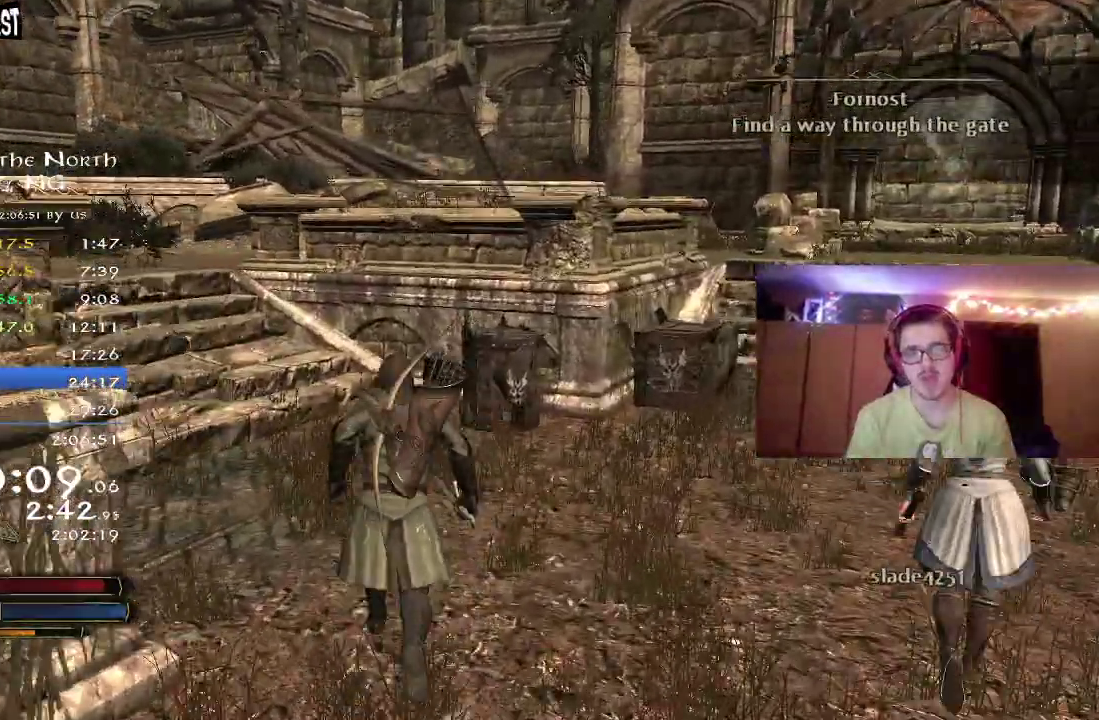
{"dt_ms": 300, "buttons": ["R2"], "right_stick": "center", "events": []}
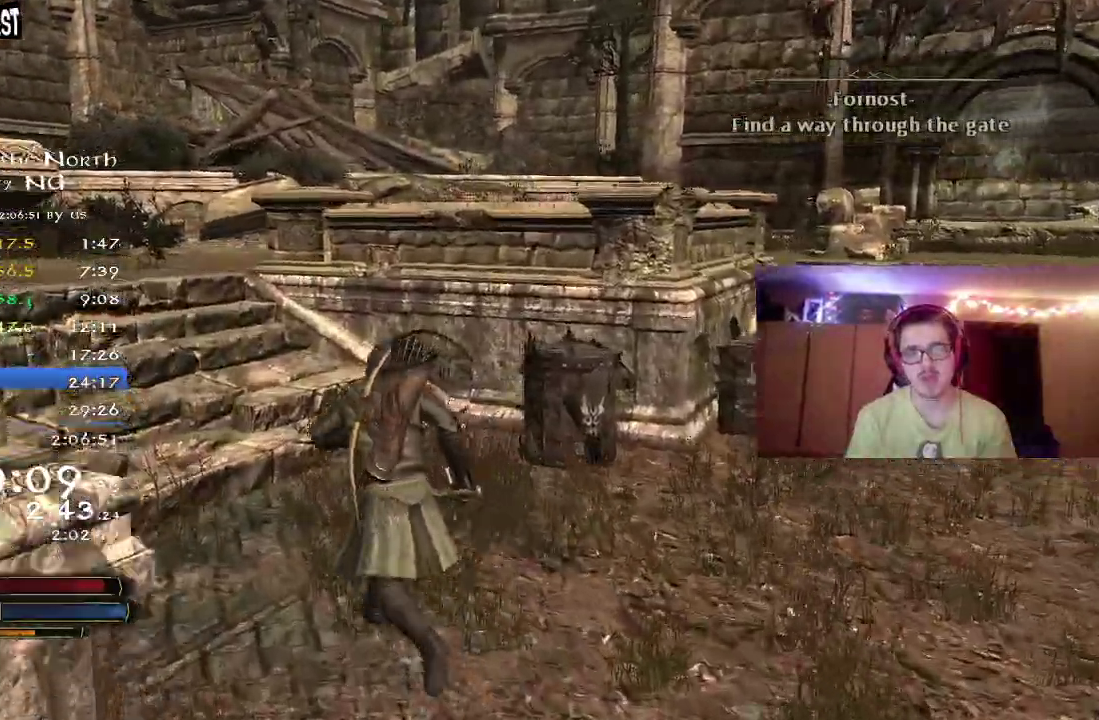
{"dt_ms": 700, "buttons": ["R2"], "right_stick": "center", "events": []}
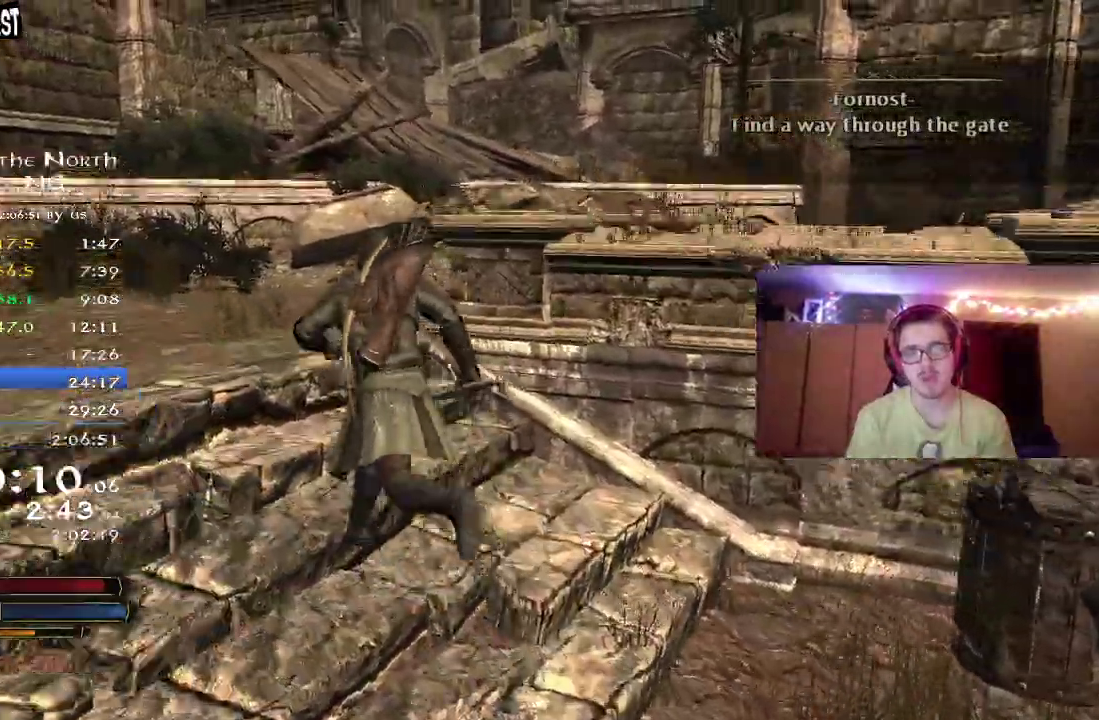
{"dt_ms": 500, "buttons": ["R2"], "right_stick": "right", "events": [[450, "right_stick", "right"]]}
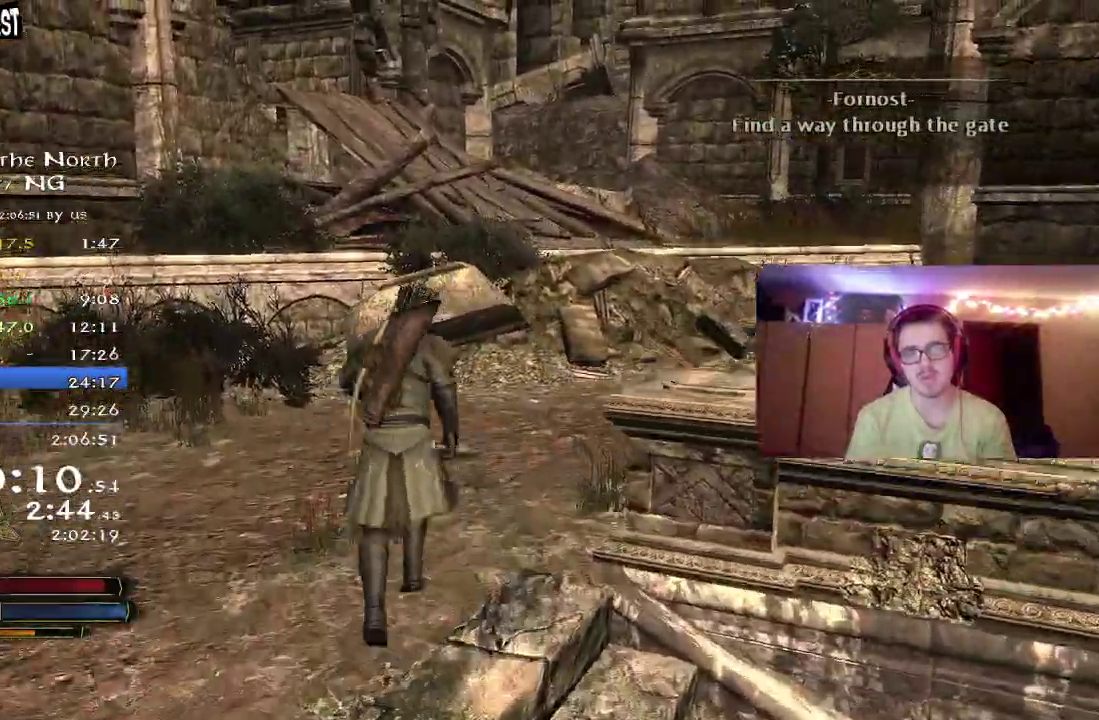
{"dt_ms": 300, "buttons": ["R2"], "right_stick": "center", "events": [[167, "right_stick", "center"]]}
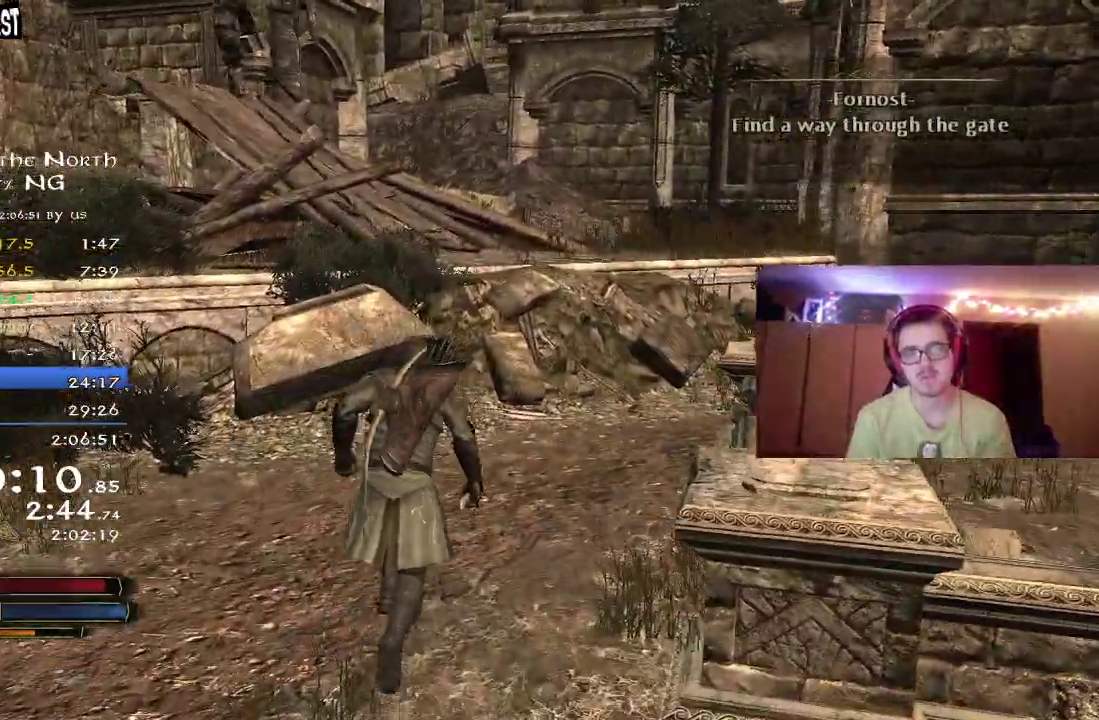
{"dt_ms": 800, "buttons": ["R2"], "right_stick": "down-left", "events": [[800, "right_stick", "down-left"]]}
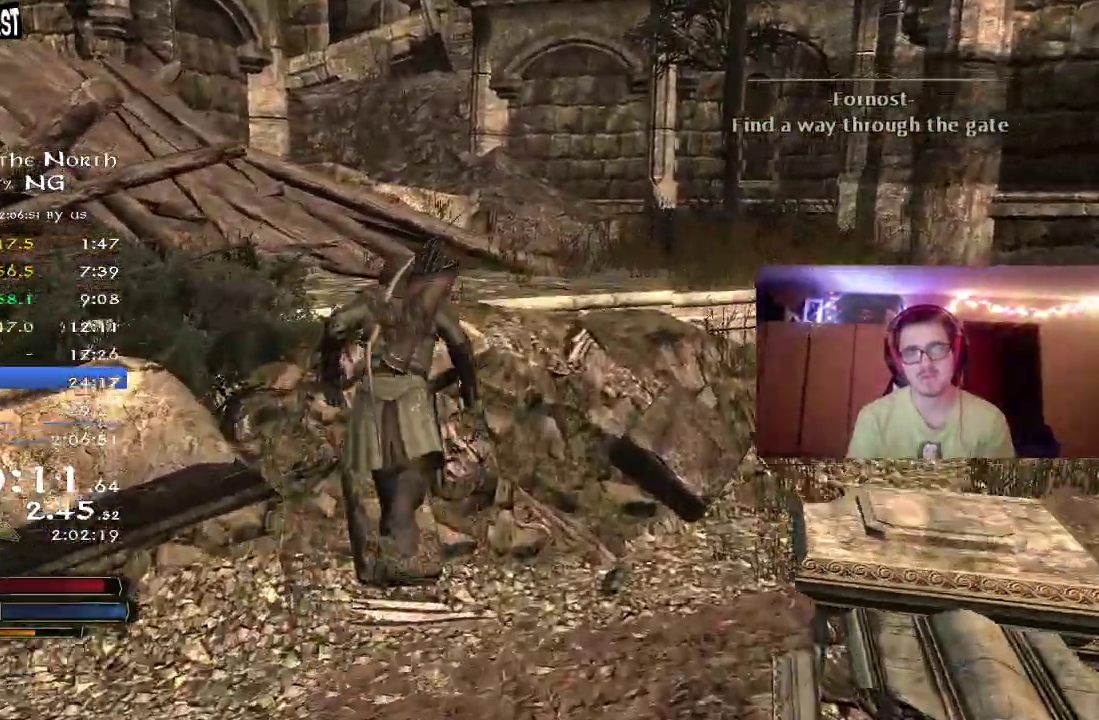
{"dt_ms": 400, "buttons": ["R2"], "right_stick": "left", "events": [[333, "right_stick", "left"]]}
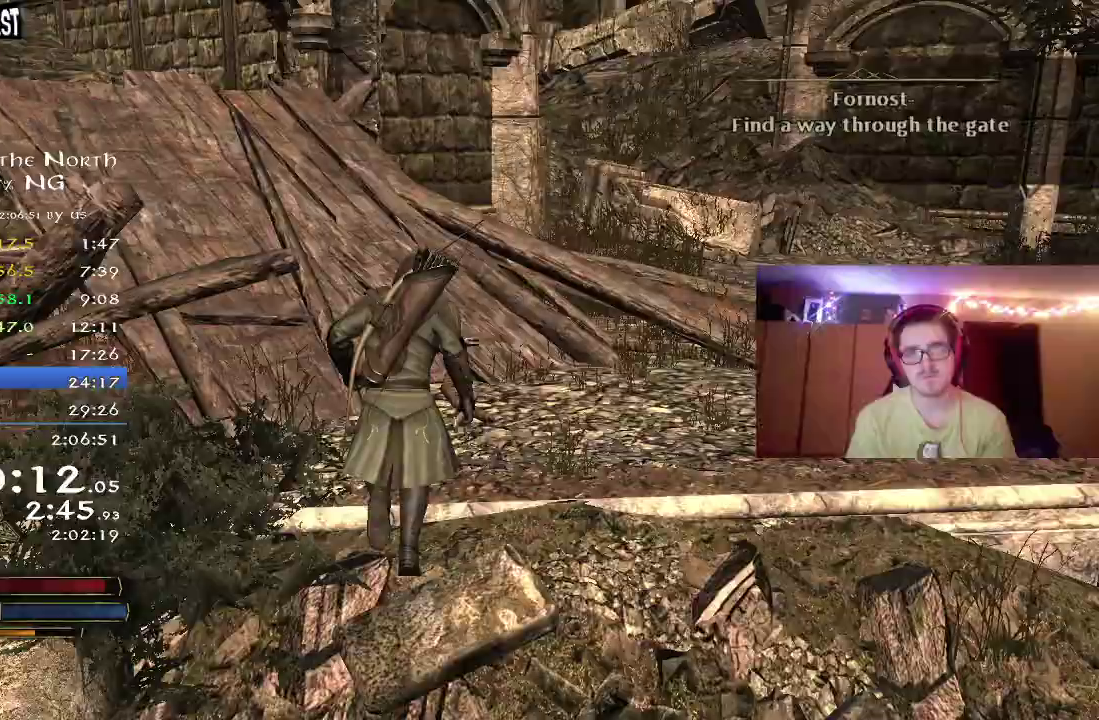
{"dt_ms": 400, "buttons": ["R2"], "right_stick": "left", "events": []}
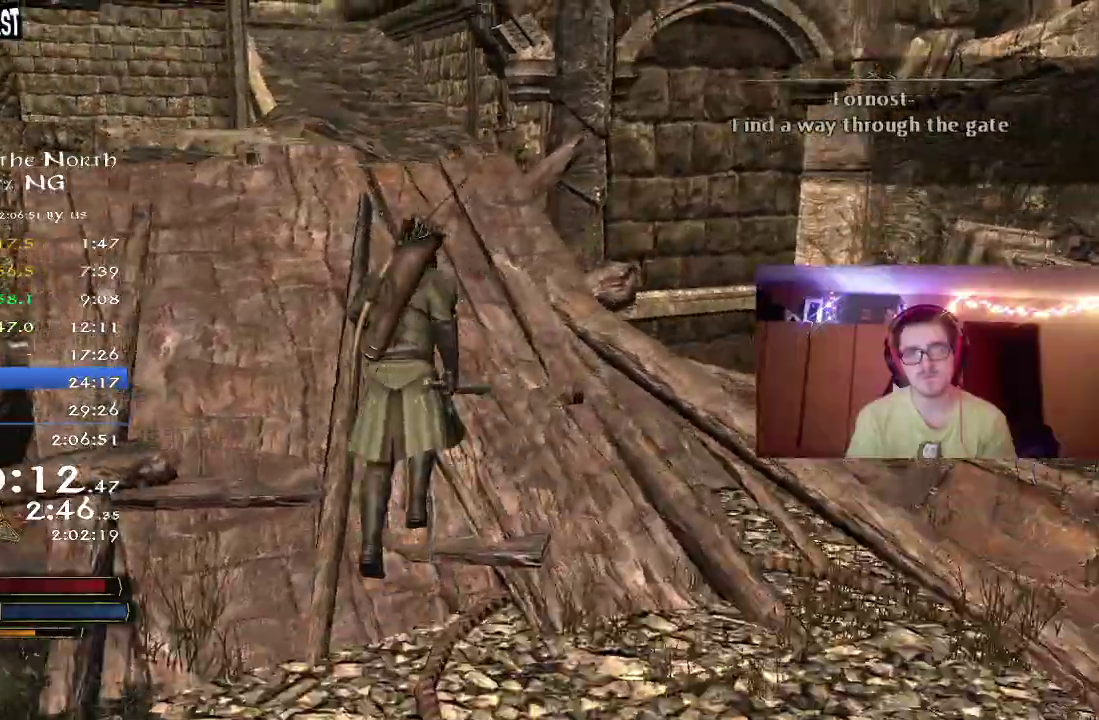
{"dt_ms": 700, "buttons": ["R2"], "right_stick": "center", "events": [[50, "right_stick", "center"], [500, "L2", "down"], [567, "L2", "up"]]}
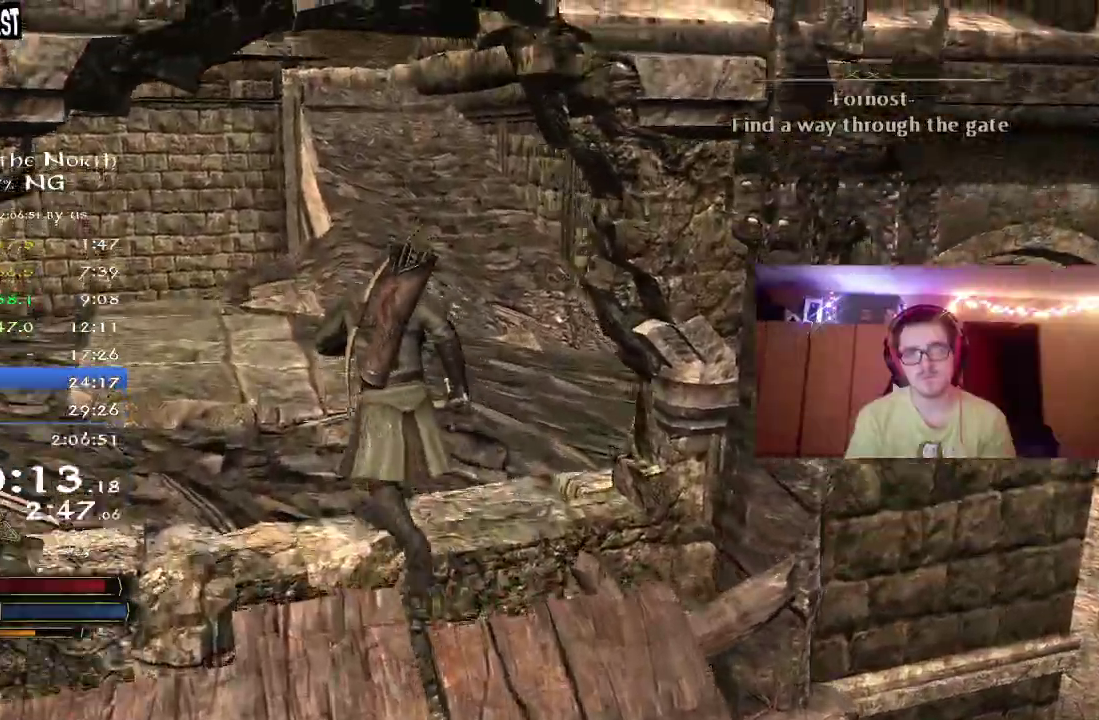
{"dt_ms": 400, "buttons": ["R2"], "right_stick": "center", "events": []}
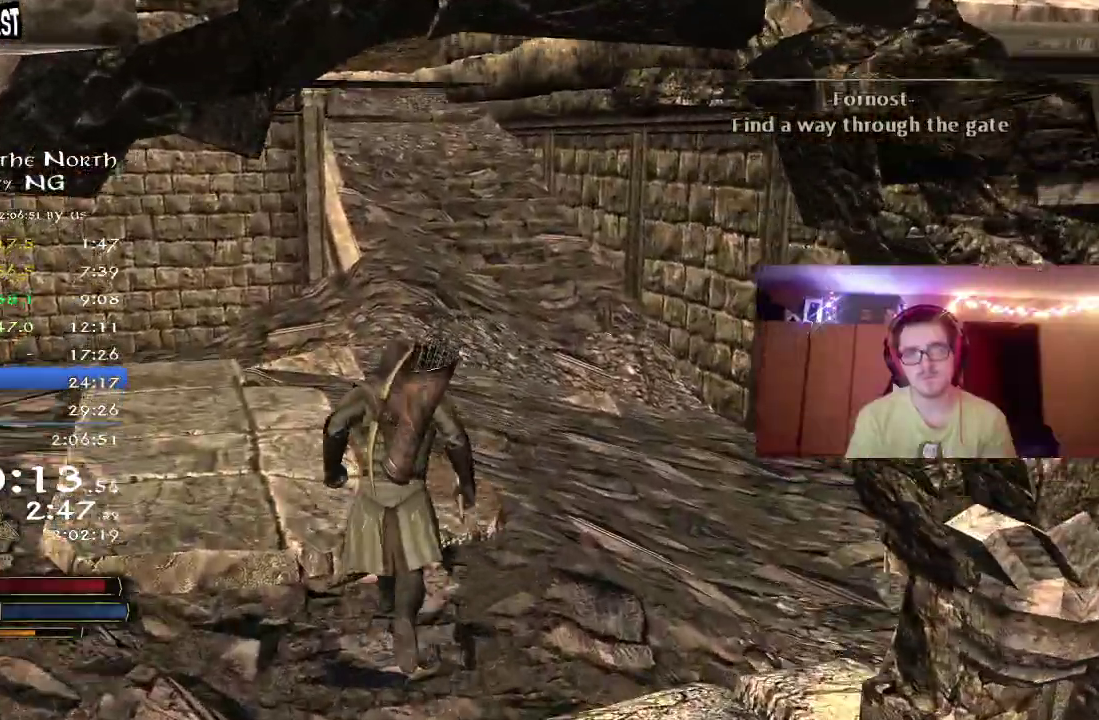
{"dt_ms": 400, "buttons": ["R2"], "right_stick": "center", "events": []}
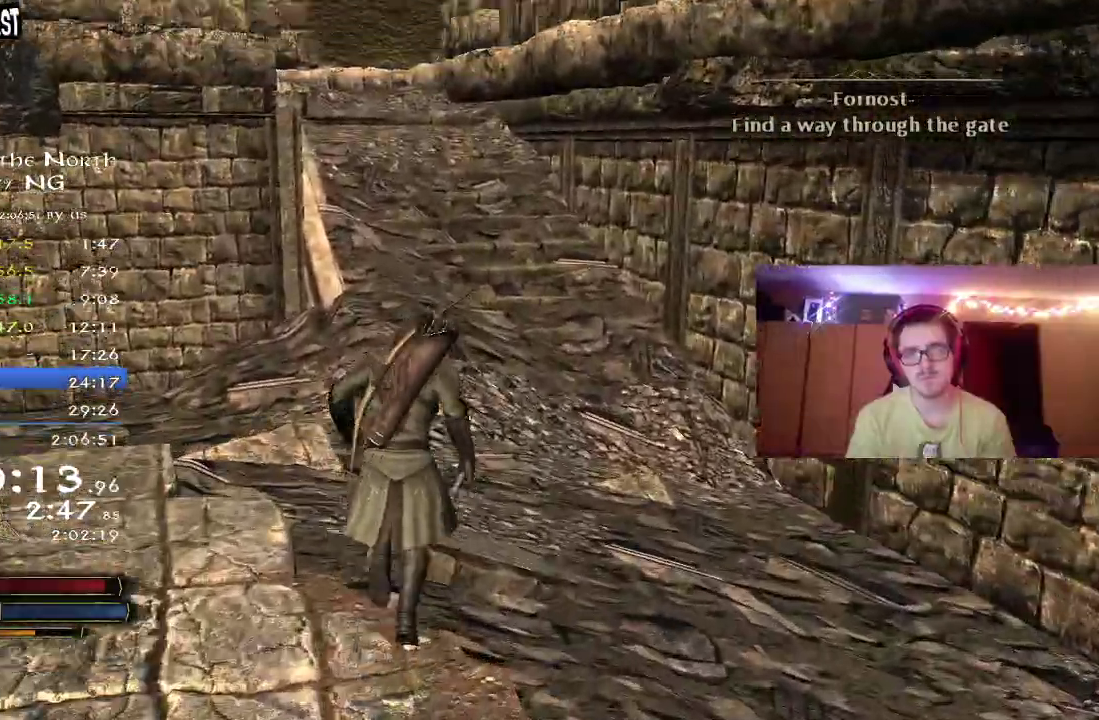
{"dt_ms": 800, "buttons": ["R2"], "right_stick": "center", "events": []}
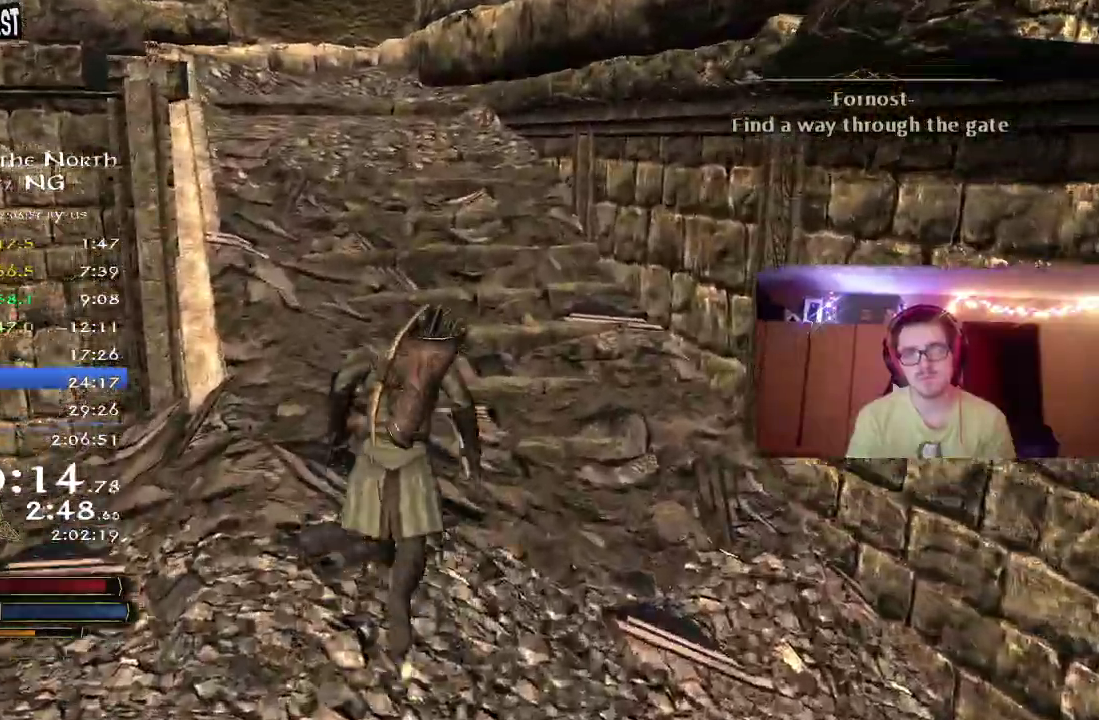
{"dt_ms": 300, "buttons": ["R2"], "right_stick": "center", "events": [[50, "L2", "down"], [100, "L2", "up"]]}
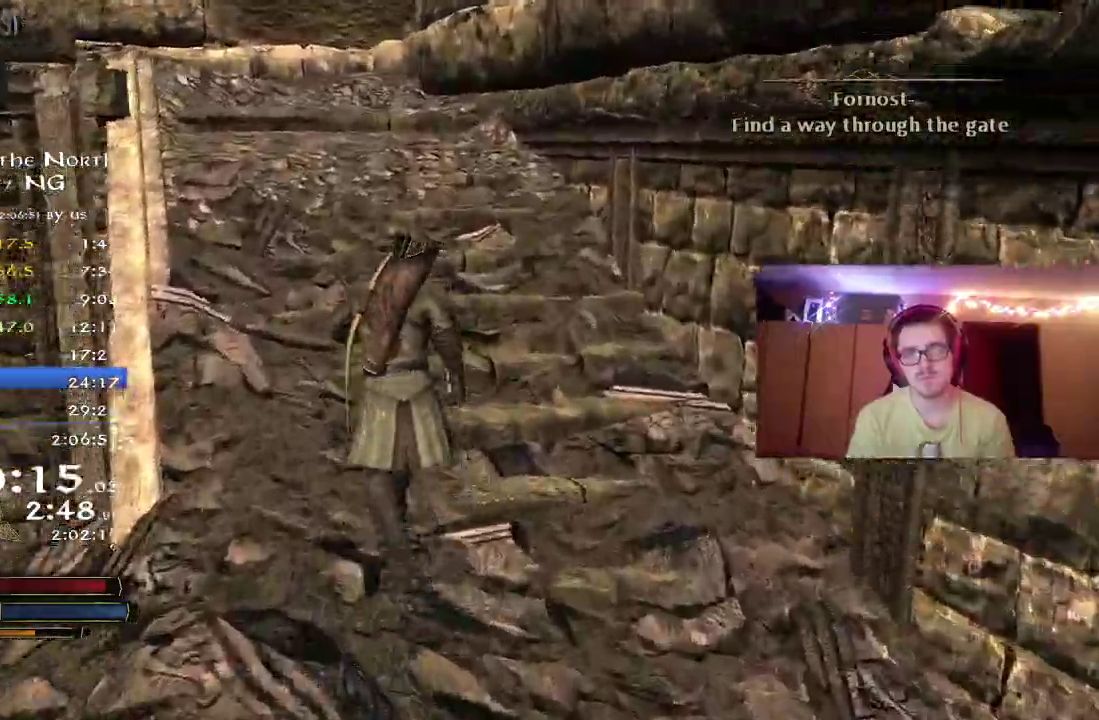
{"dt_ms": 500, "buttons": ["R2"], "right_stick": "left", "events": [[83, "right_stick", "down-left"], [217, "right_stick", "left"]]}
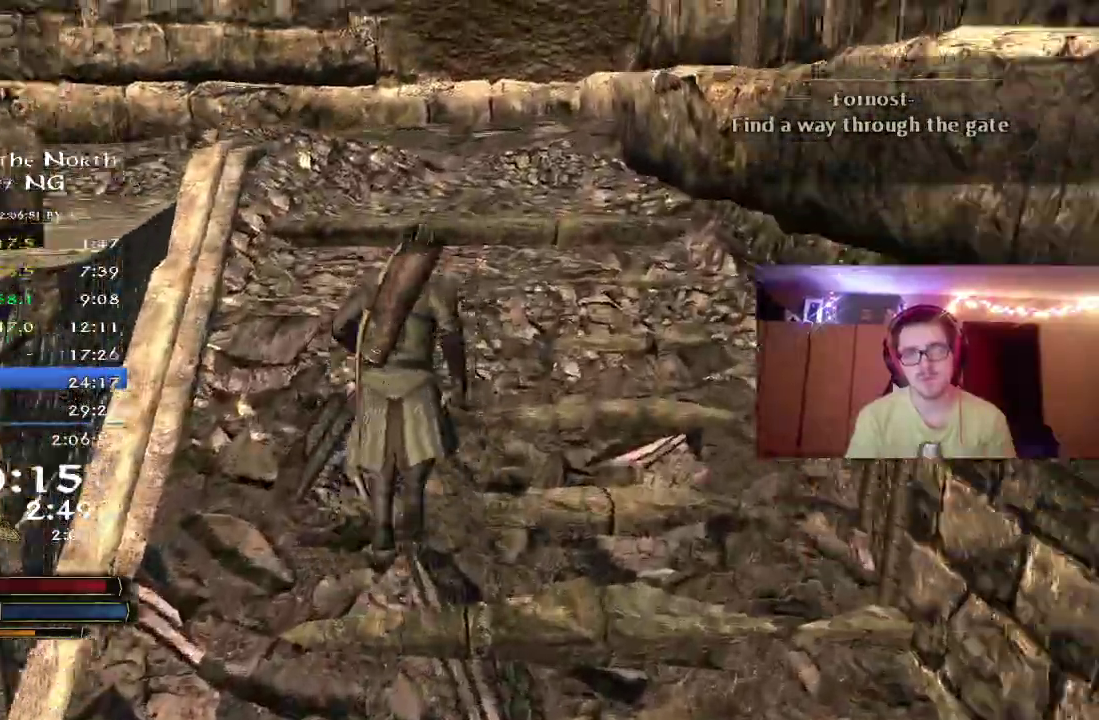
{"dt_ms": 700, "buttons": ["L2", "R2"], "right_stick": "left", "events": [[133, "right_stick", "center"], [317, "right_stick", "left"], [700, "L2", "down"]]}